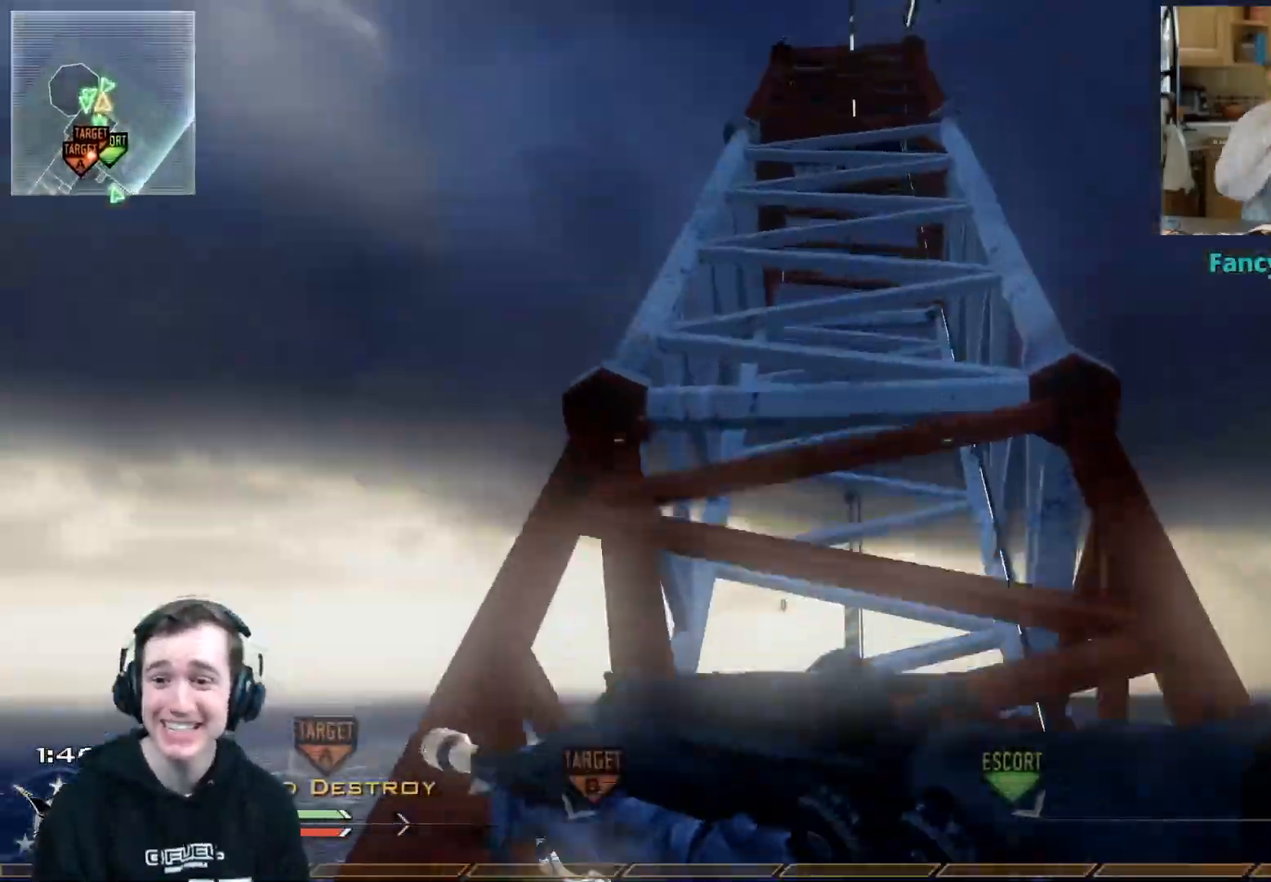
Gameplay with a controller (Xbox layout); each line is a JSON object with the inputs held at the frame after it. "events" lists button and stick changes between this image and that frame as [ms after this image, input, new state], when the widget could be followed in between.
{"buttons": [], "left_stick": "up", "right_stick": "center", "events": []}
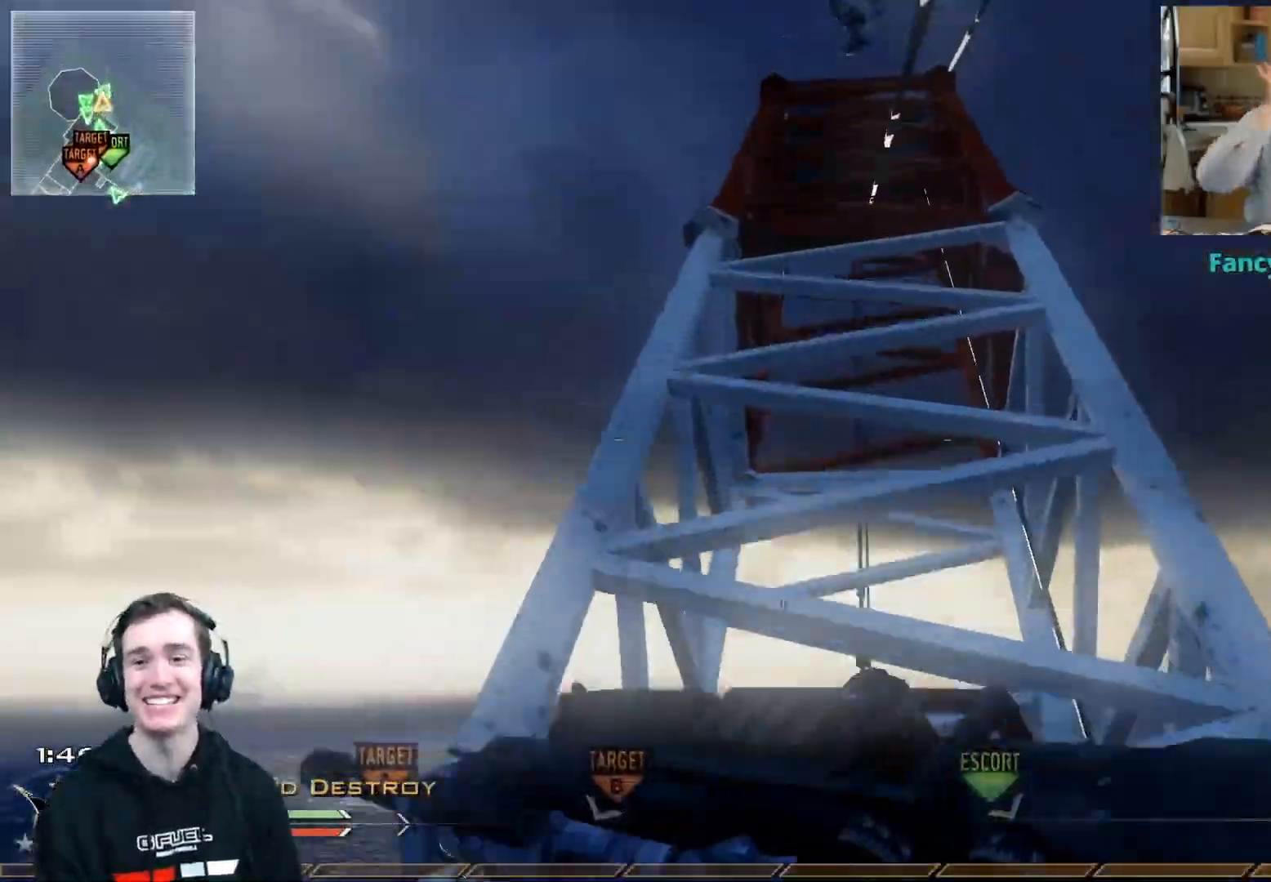
{"buttons": [], "left_stick": "up", "right_stick": "center", "events": [[217, "L3", "down"], [417, "L3", "up"]]}
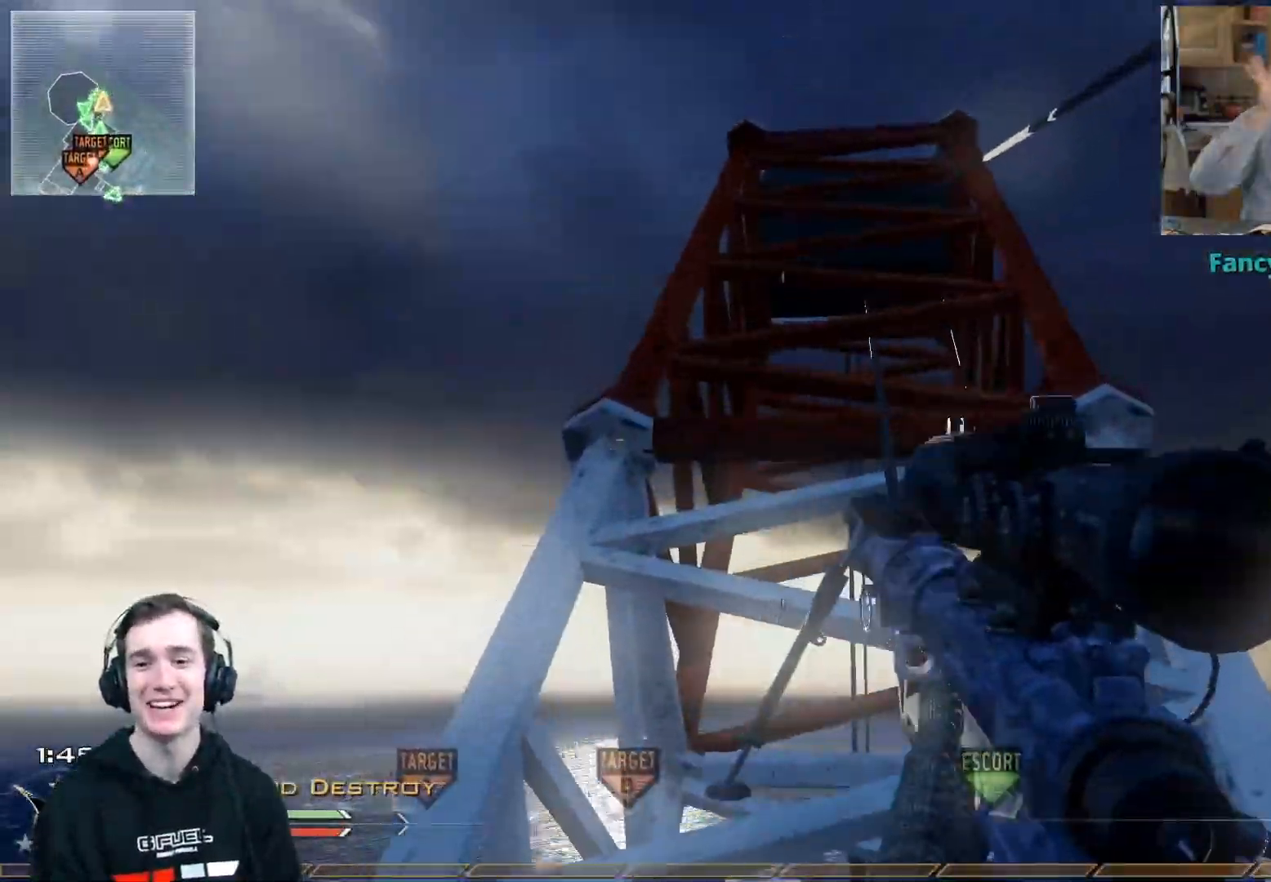
{"buttons": [], "left_stick": "up", "right_stick": "center", "events": [[267, "right_stick", "down-left"], [384, "right_stick", "down"], [501, "right_stick", "center"]]}
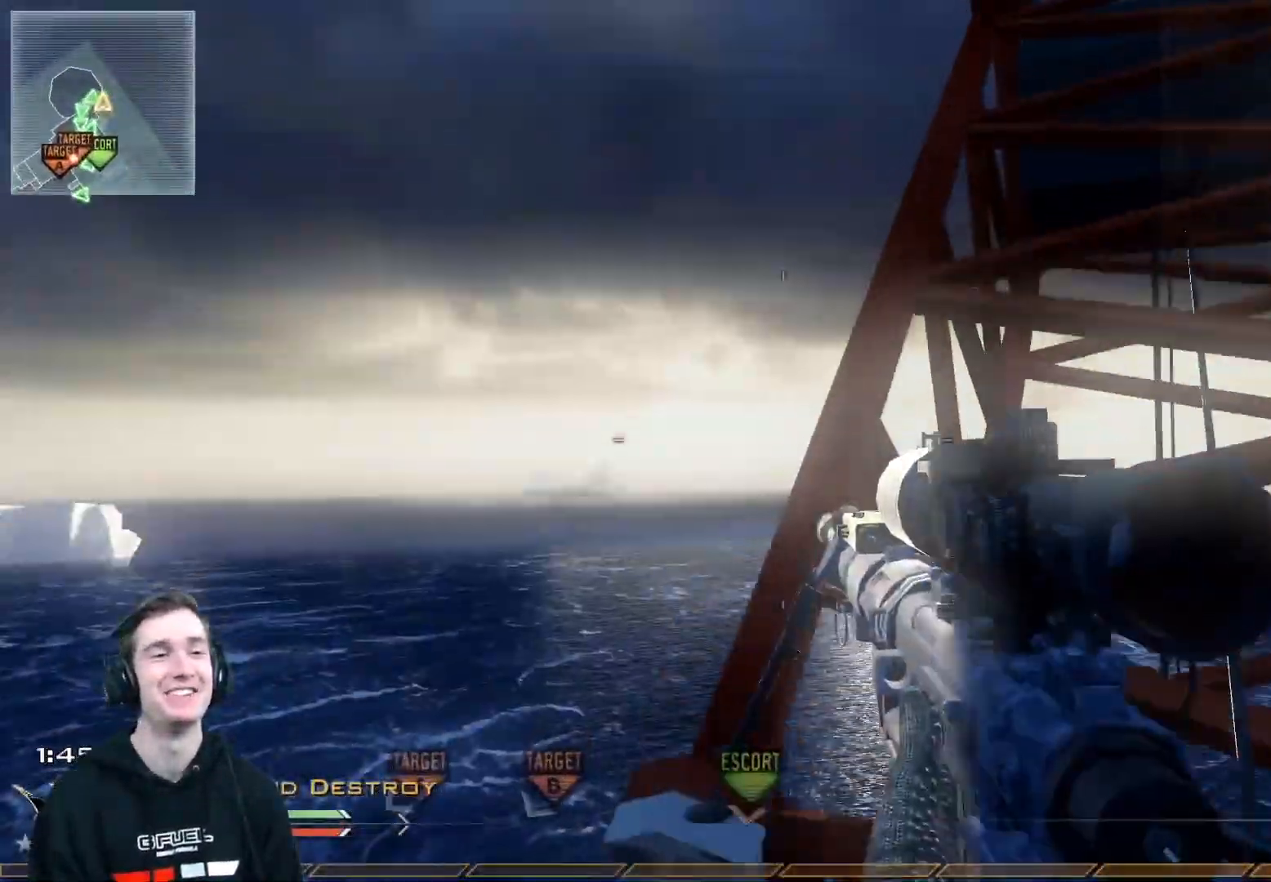
{"buttons": [], "left_stick": "down-right", "right_stick": "center", "events": [[83, "left_stick", "up-right"], [167, "right_stick", "down-left"], [267, "left_stick", "right"], [367, "left_stick", "down-right"], [400, "right_stick", "center"]]}
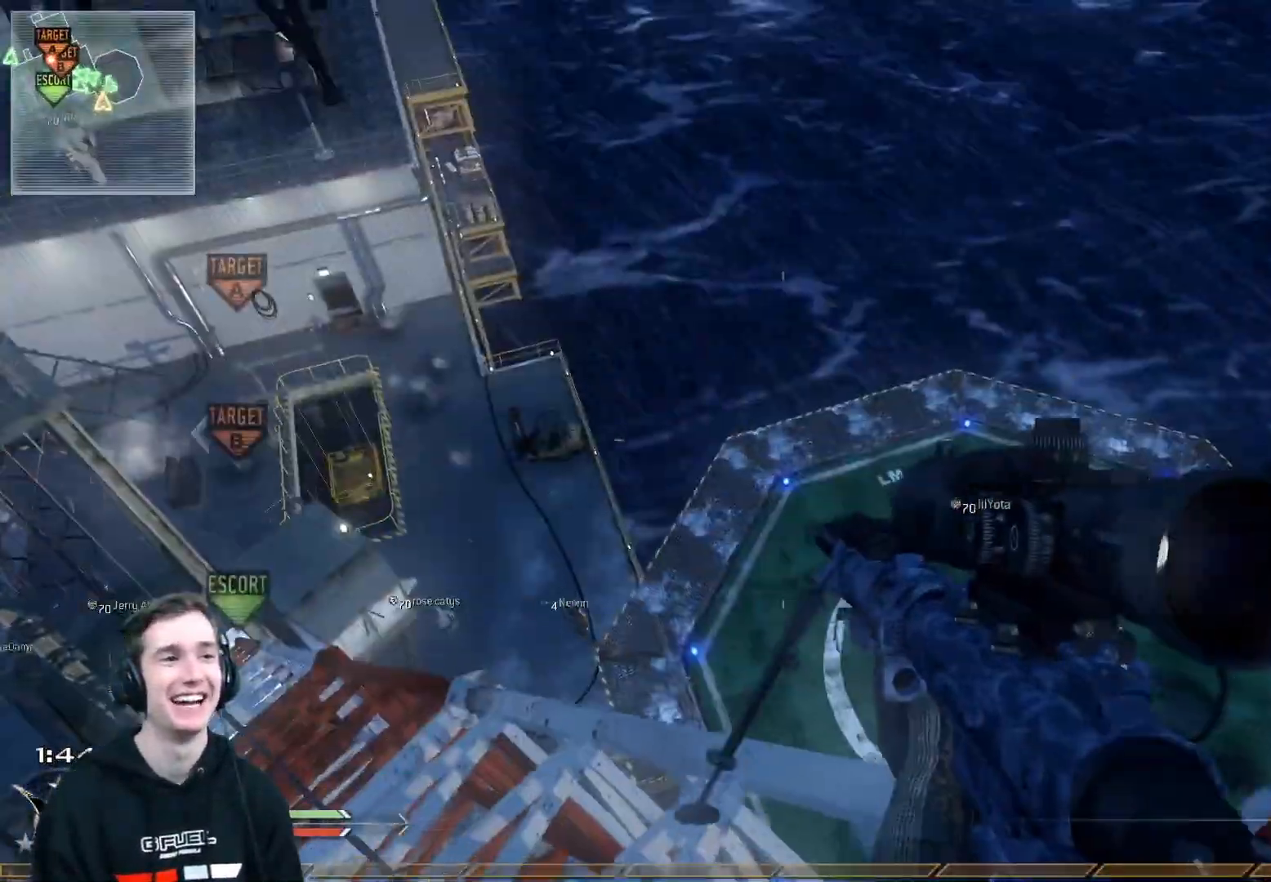
{"buttons": [], "left_stick": "center", "right_stick": "up-right", "events": [[100, "right_stick", "left"], [217, "right_stick", "center"], [351, "left_stick", "center"], [501, "right_stick", "up-right"]]}
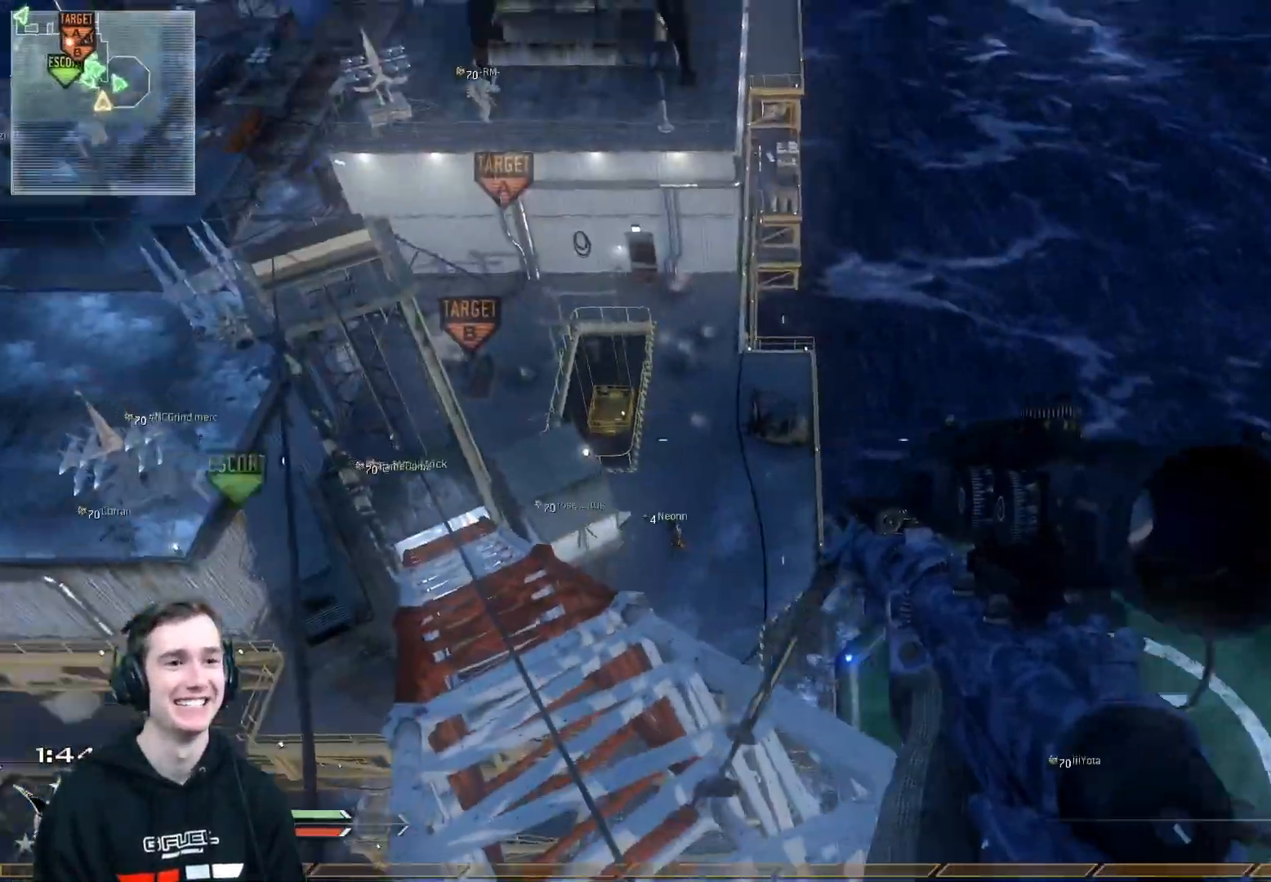
{"buttons": [], "left_stick": "center", "right_stick": "left", "events": [[67, "left_stick", "up-right"], [100, "right_stick", "center"], [217, "left_stick", "center"], [333, "B", "down"], [333, "right_stick", "left"], [417, "B", "up"]]}
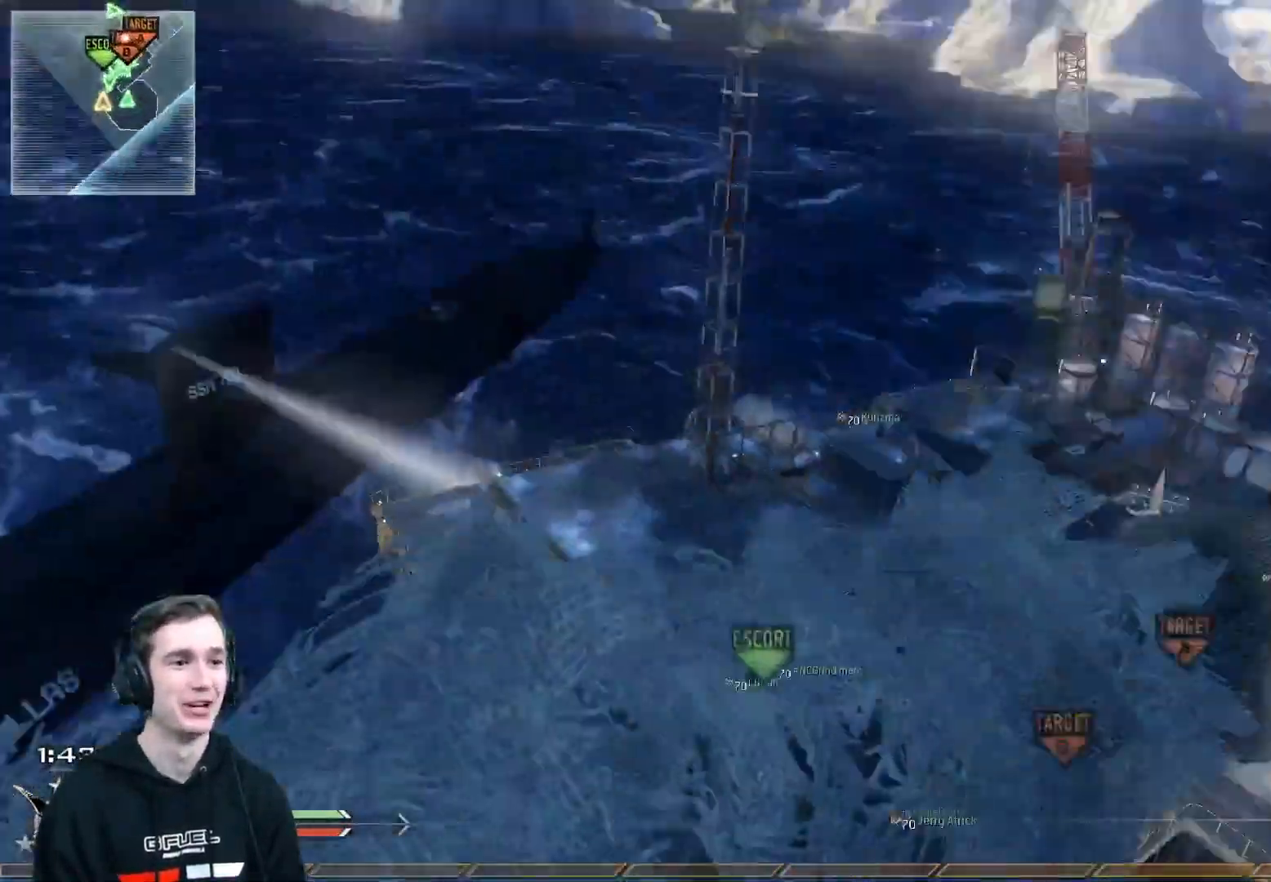
{"buttons": [], "left_stick": "up", "right_stick": "right", "events": [[117, "left_stick", "up"], [217, "L3", "down"], [317, "right_stick", "up-right"], [367, "A", "down"], [417, "L3", "up"], [417, "right_stick", "right"], [484, "A", "up"]]}
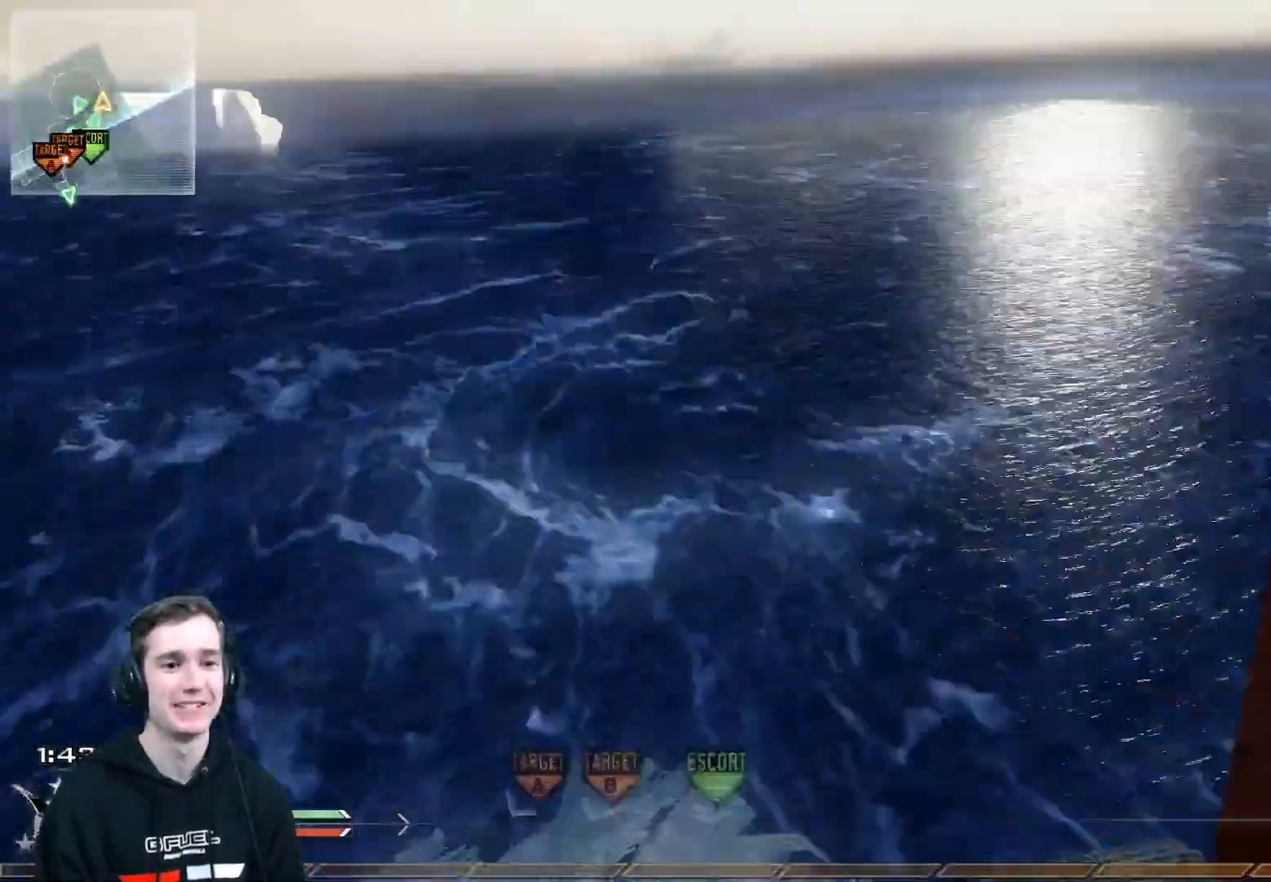
{"buttons": ["L2"], "left_stick": "center", "right_stick": "right", "events": [[83, "L2", "down"], [100, "X", "down"], [117, "left_stick", "center"], [167, "X", "up"], [233, "X", "down"], [350, "X", "up"]]}
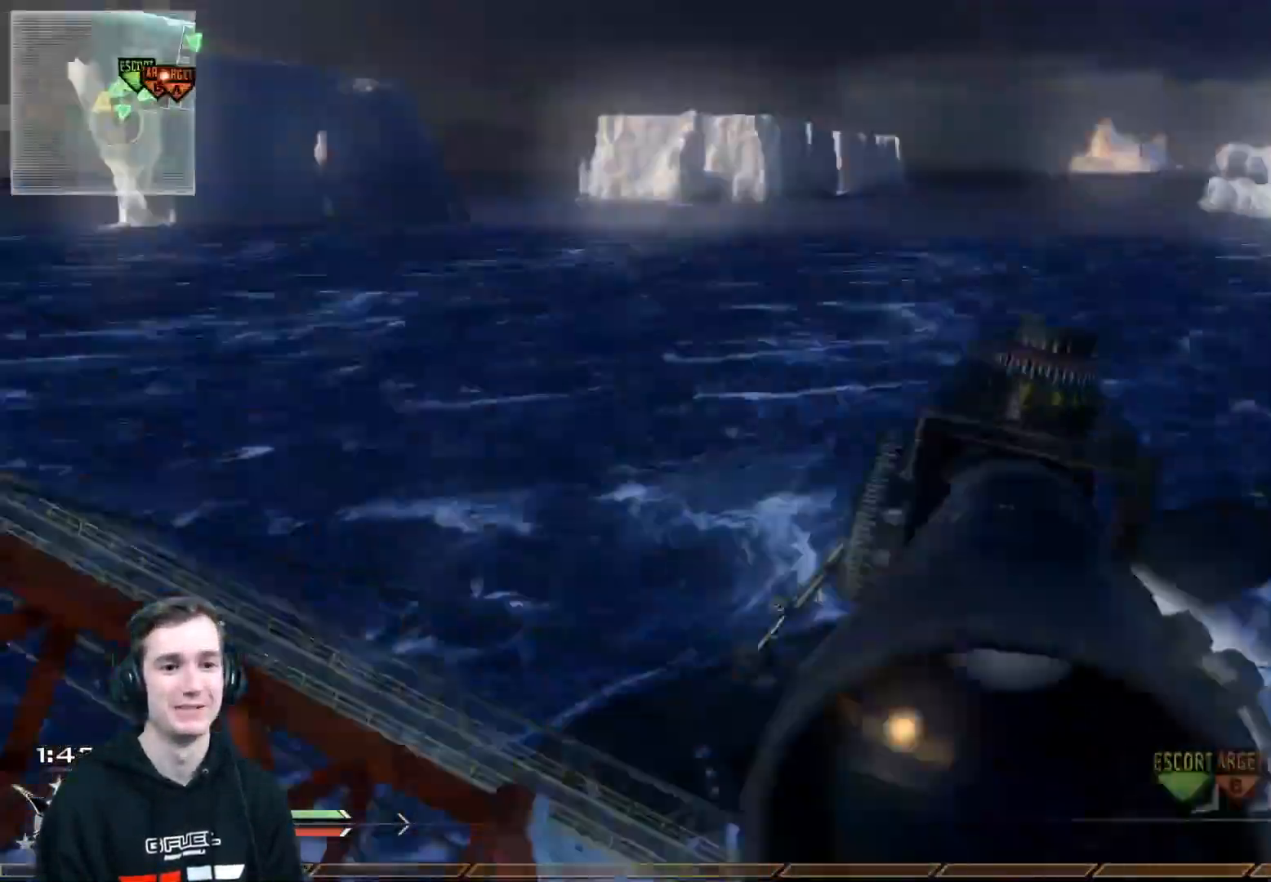
{"buttons": [], "left_stick": "center", "right_stick": "right", "events": [[100, "X", "down"], [134, "R2", "down"], [167, "R1", "down"], [184, "L2", "up"], [200, "Y", "down"], [217, "X", "up"], [301, "R1", "up"], [301, "R2", "up"], [301, "Y", "up"]]}
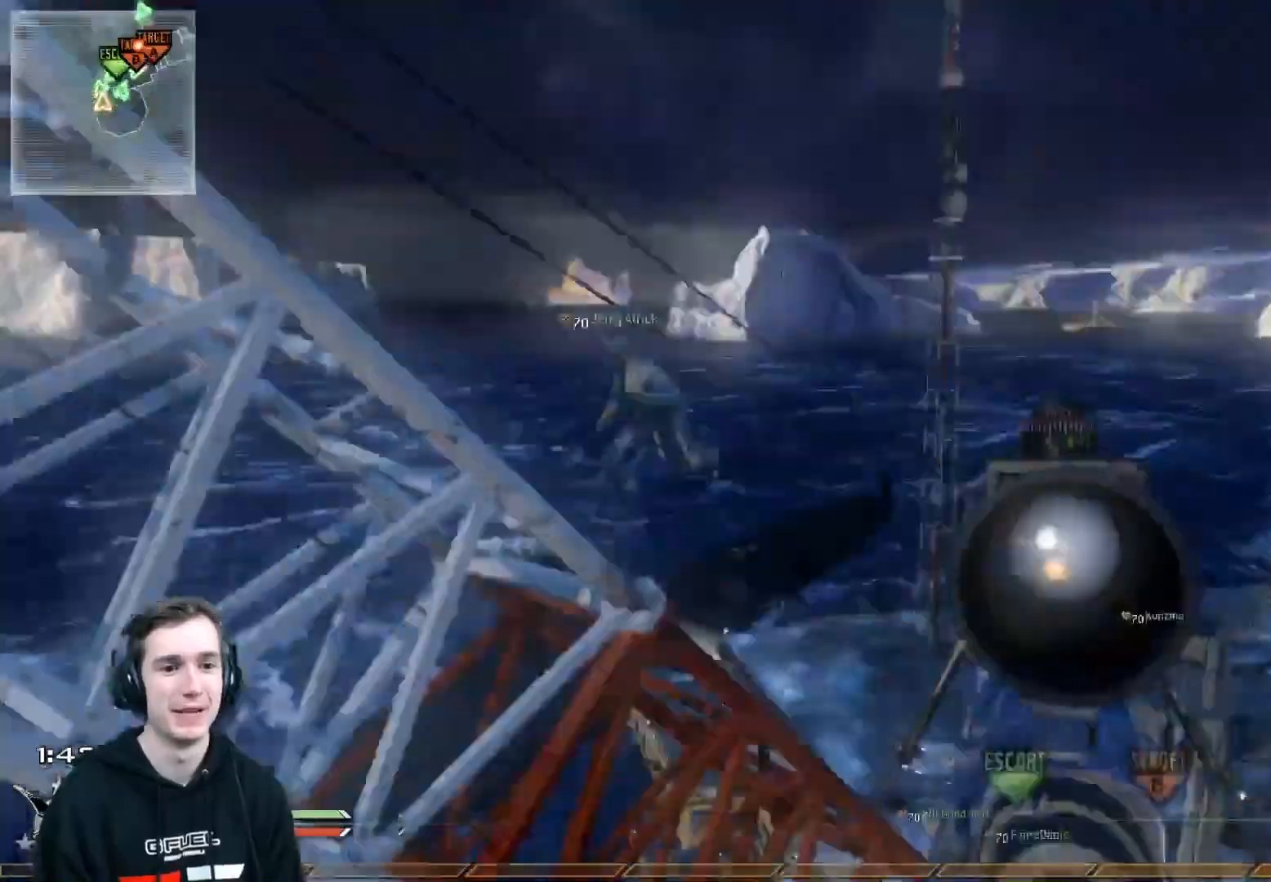
{"buttons": [], "left_stick": "up-right", "right_stick": "right", "events": [[317, "right_stick", "center"], [367, "right_stick", "right"], [384, "left_stick", "up-right"]]}
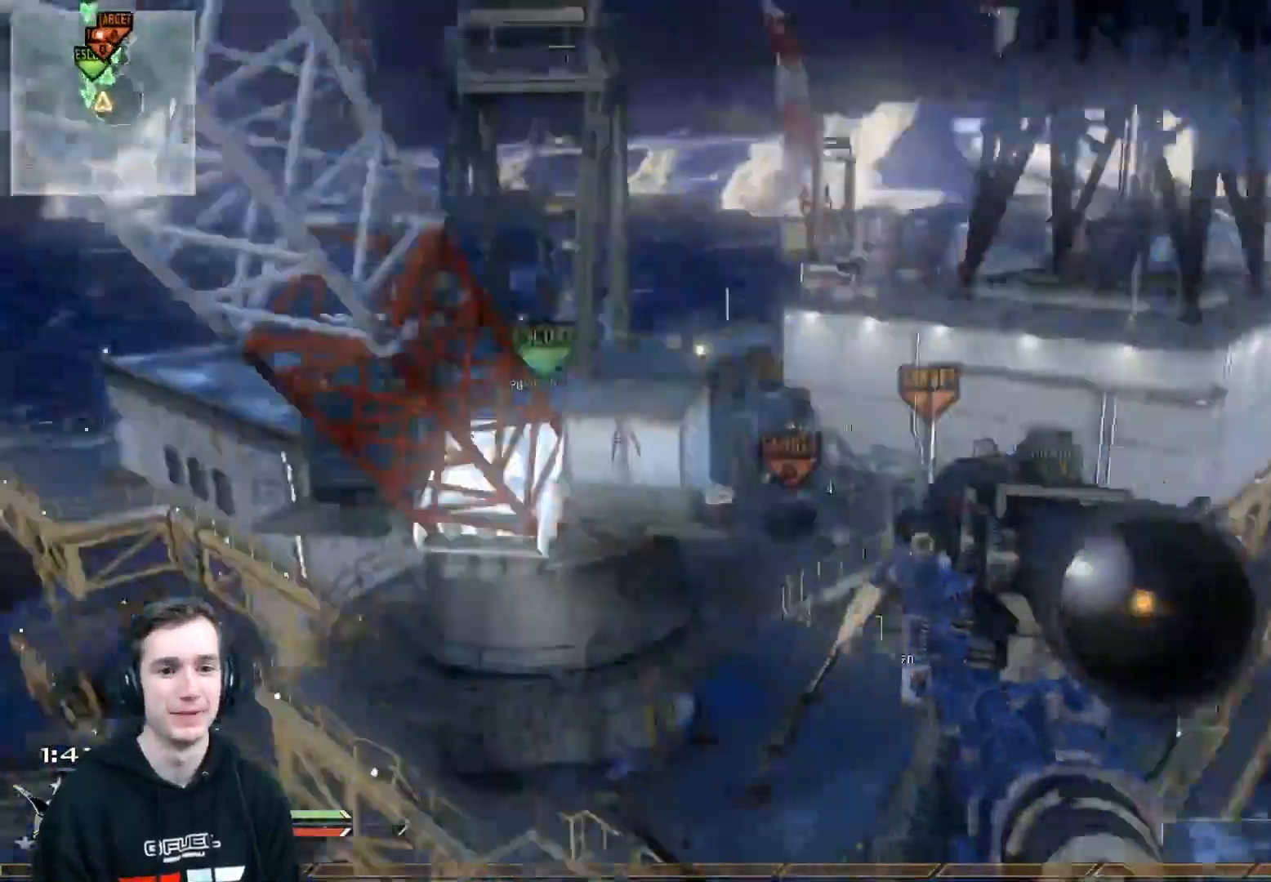
{"buttons": ["Y", "R1"], "left_stick": "up", "right_stick": "center", "events": [[17, "R2", "down"], [34, "R1", "down"], [134, "left_stick", "up"], [167, "R2", "up"], [234, "right_stick", "center"], [417, "Y", "down"]]}
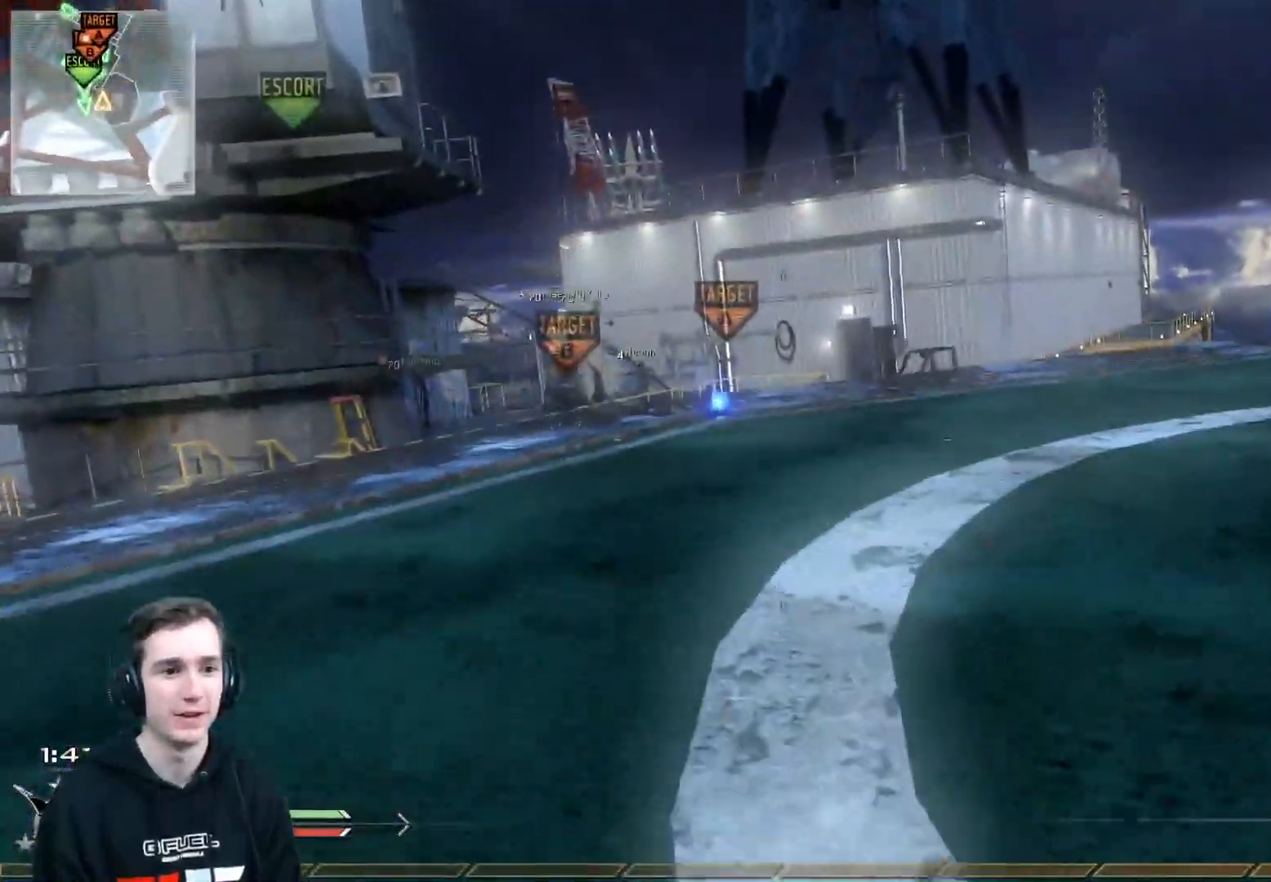
{"buttons": ["L3"], "left_stick": "up", "right_stick": "center", "events": [[67, "Y", "up"], [117, "L3", "down"], [150, "R1", "up"]]}
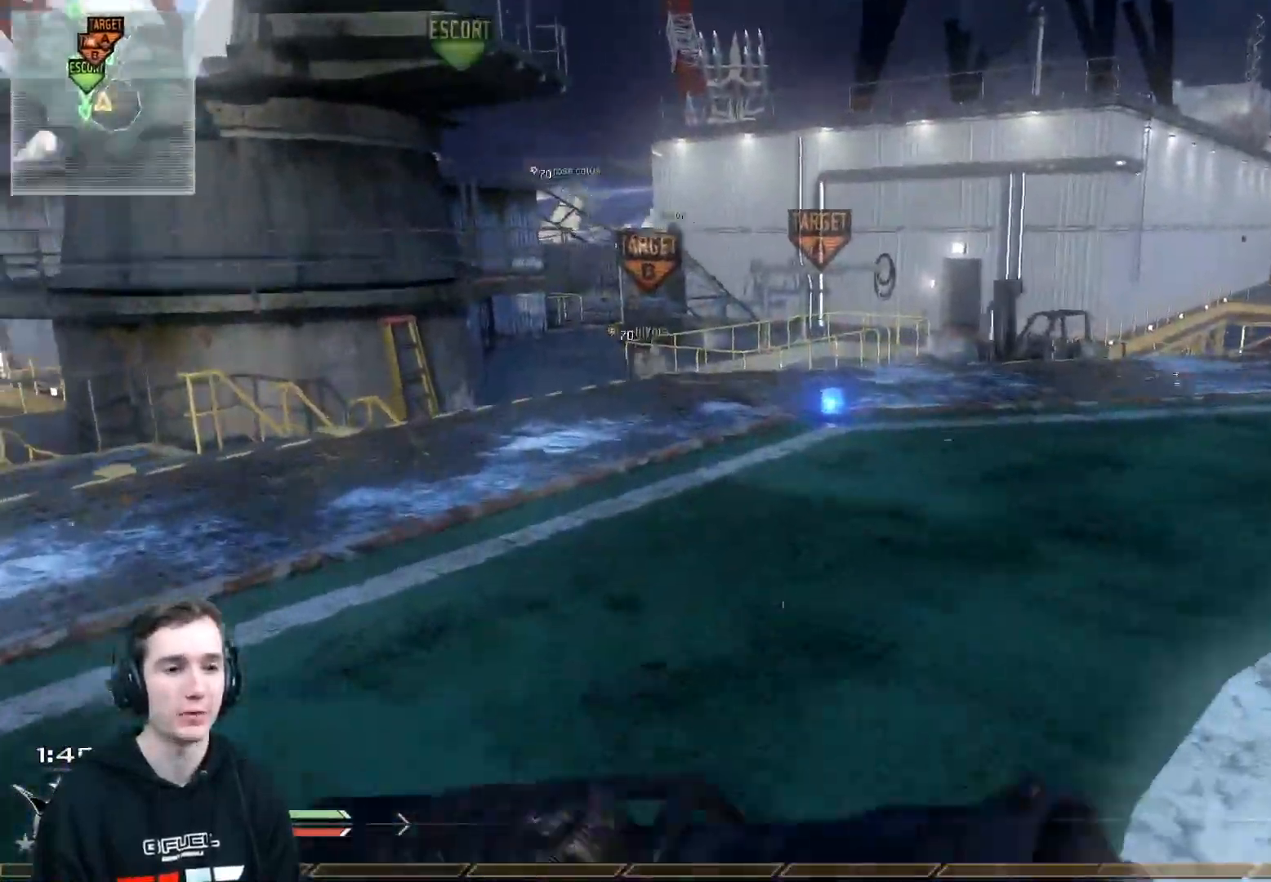
{"buttons": [], "left_stick": "up", "right_stick": "center", "events": [[401, "Y", "down"], [484, "L3", "up"], [501, "Y", "up"]]}
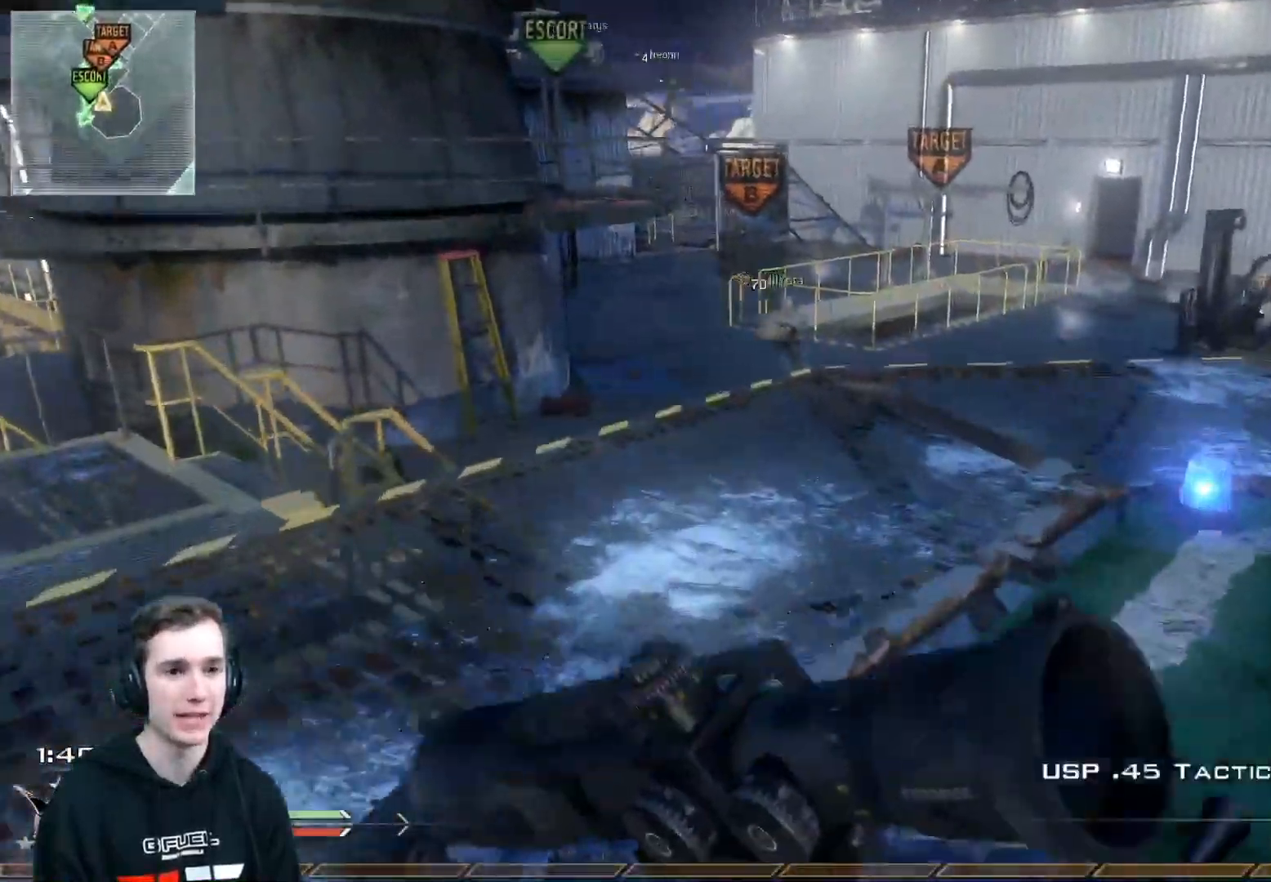
{"buttons": [], "left_stick": "up", "right_stick": "center", "events": [[83, "Y", "down"], [167, "Y", "up"]]}
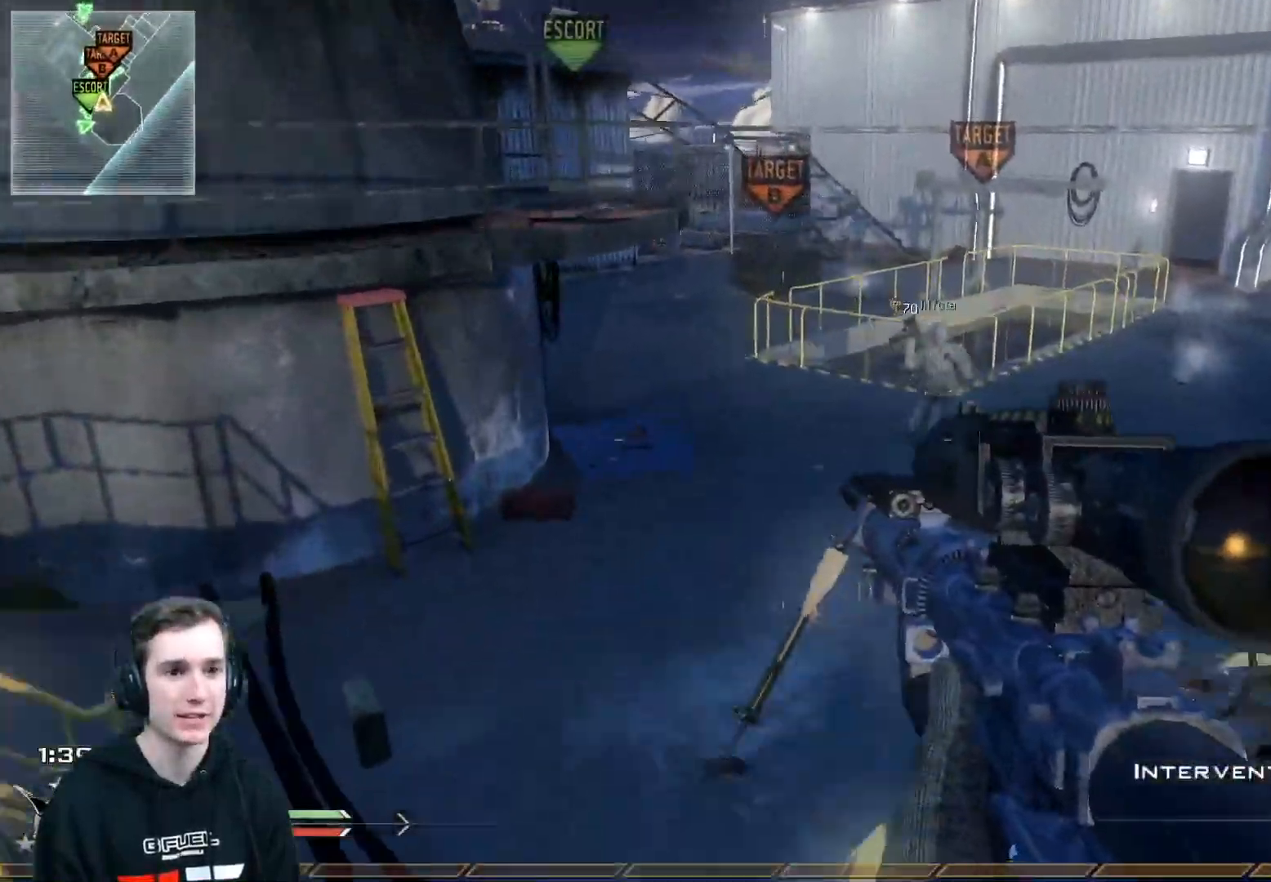
{"buttons": [], "left_stick": "up-right", "right_stick": "center", "events": [[50, "right_stick", "up"], [217, "right_stick", "center"], [251, "left_stick", "up-right"]]}
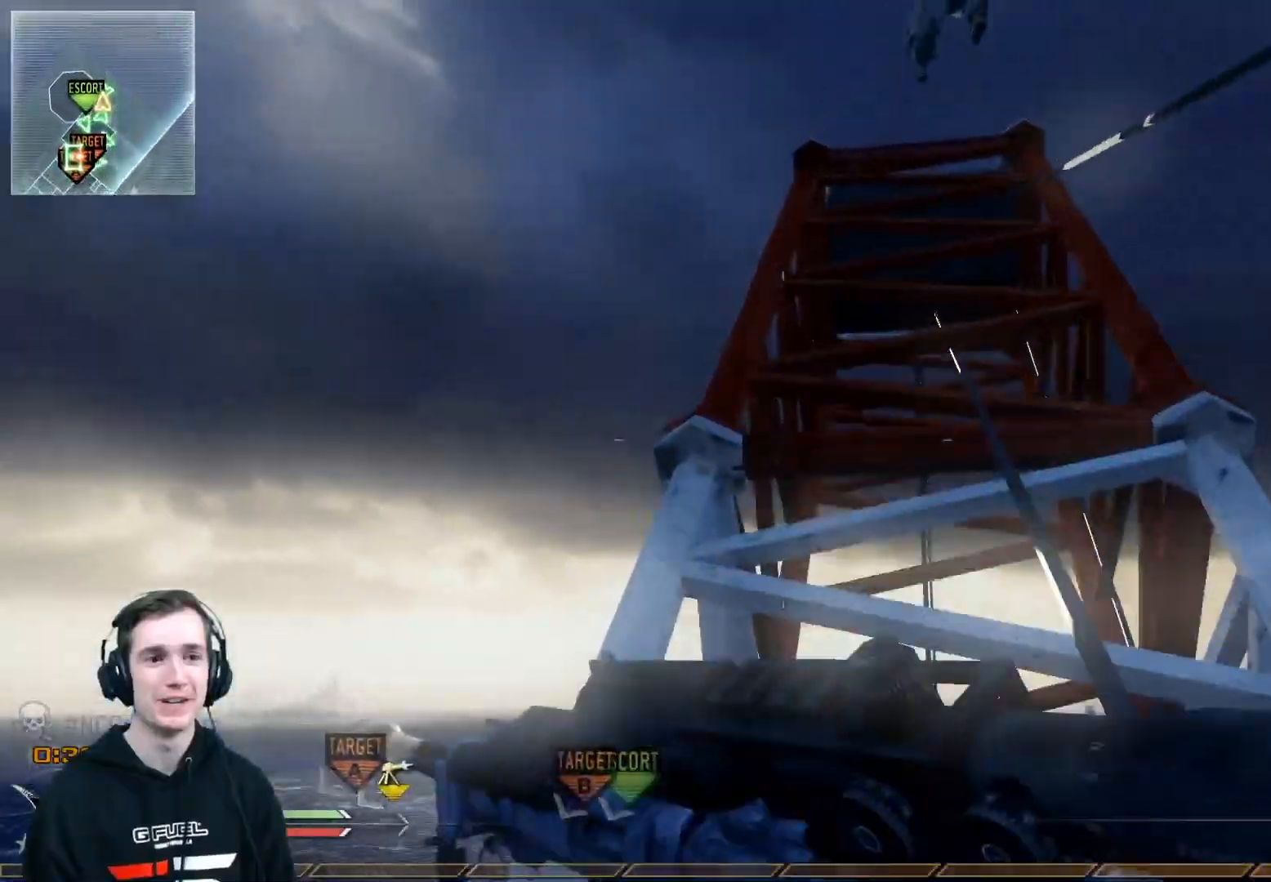
{"buttons": [], "left_stick": "up-right", "right_stick": "down-left", "events": [[450, "right_stick", "down-left"]]}
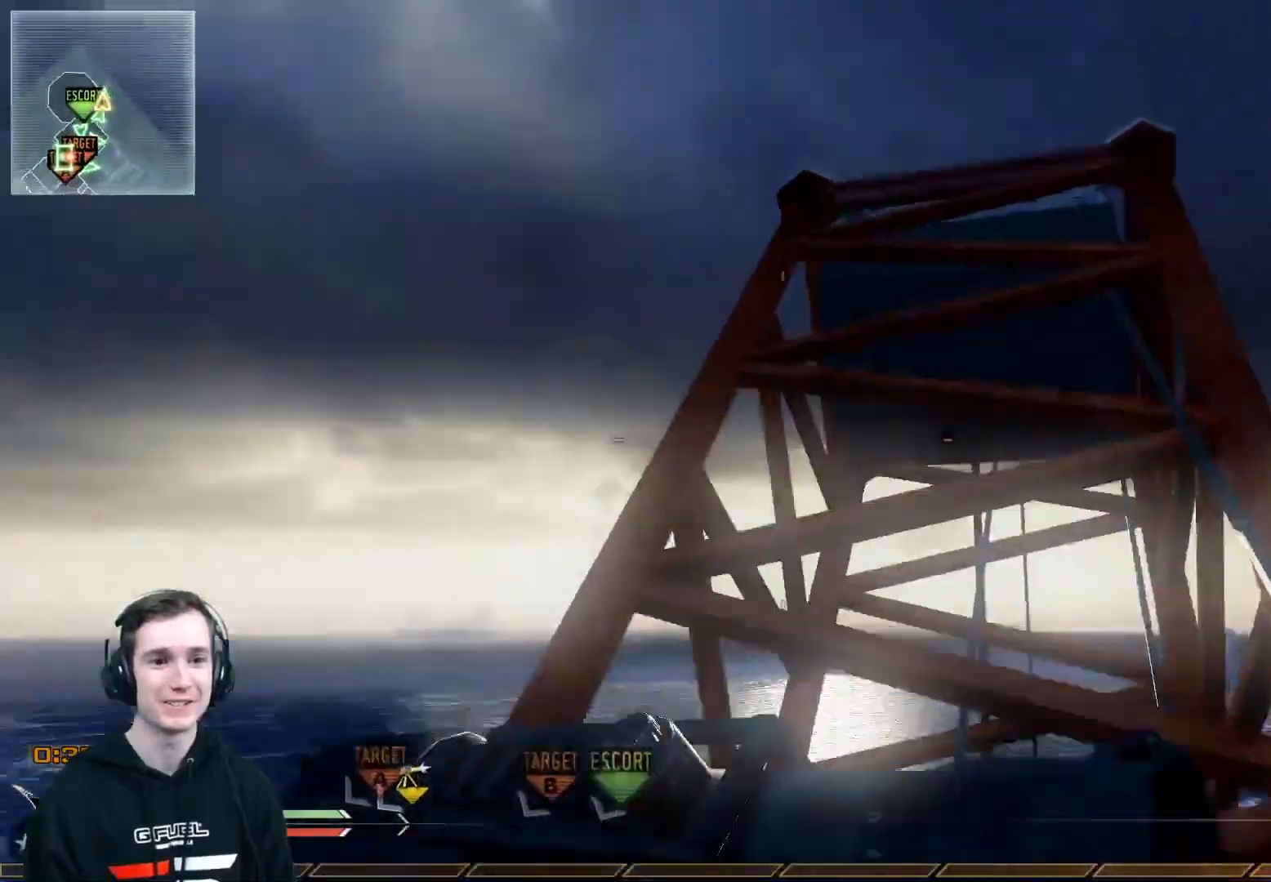
{"buttons": [], "left_stick": "center", "right_stick": "center", "events": [[134, "left_stick", "right"], [217, "Y", "down"], [234, "left_stick", "down-right"], [234, "right_stick", "center"], [317, "Y", "up"], [351, "left_stick", "down"], [417, "Y", "down"], [467, "left_stick", "center"], [501, "Y", "up"]]}
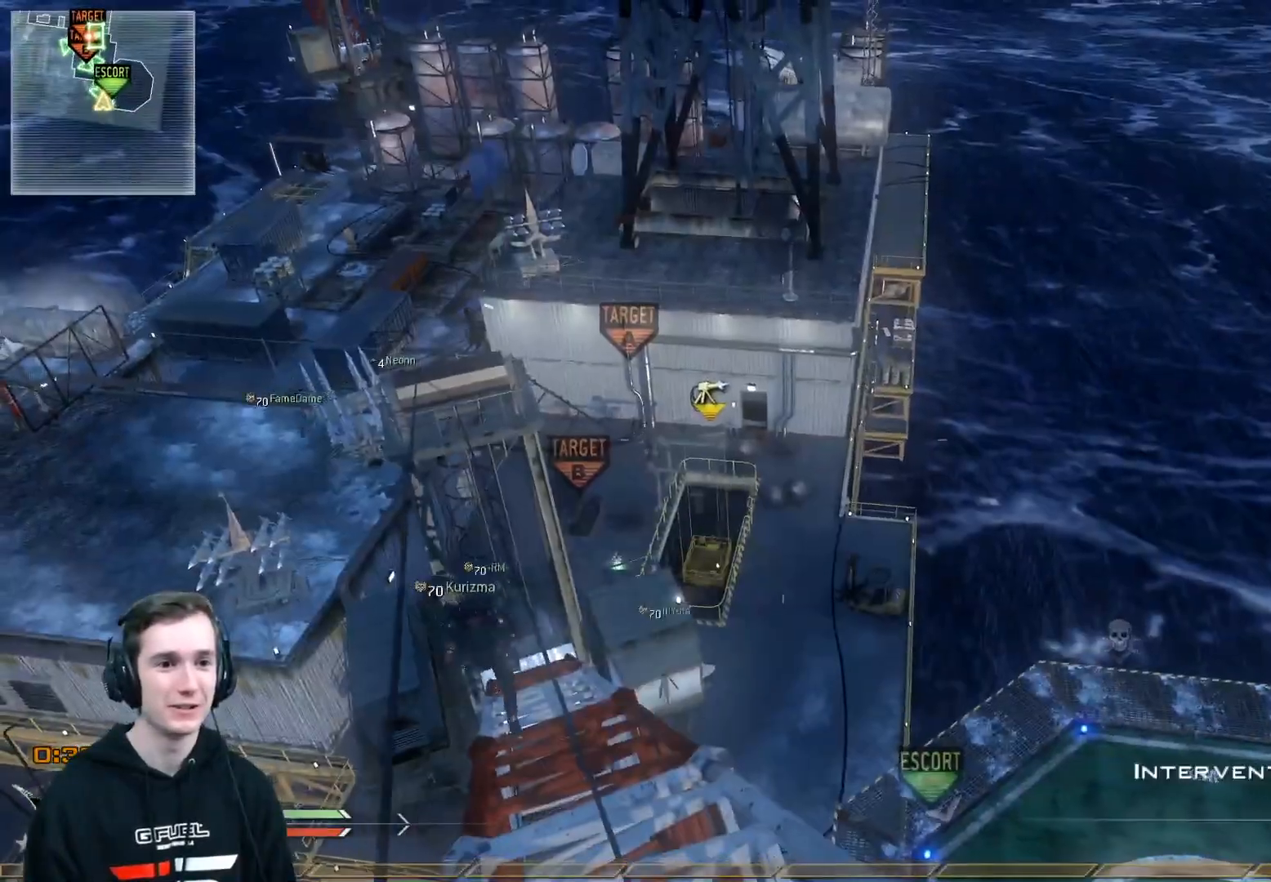
{"buttons": ["B"], "left_stick": "center", "right_stick": "left", "events": [[283, "right_stick", "right"], [434, "right_stick", "left"], [467, "B", "down"]]}
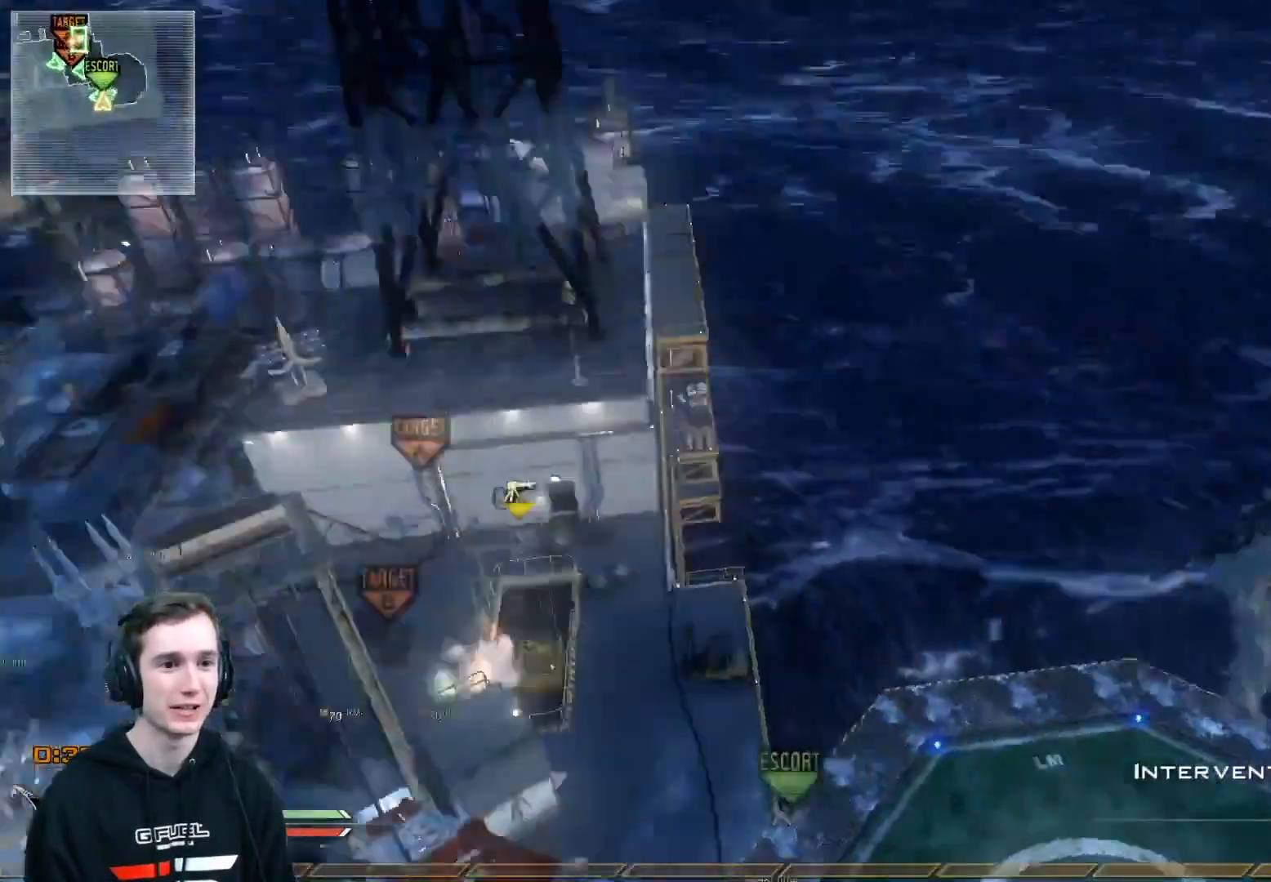
{"buttons": ["L3"], "left_stick": "up", "right_stick": "up-right", "events": [[67, "B", "up"], [150, "left_stick", "up"], [301, "L3", "down"], [451, "right_stick", "up-right"]]}
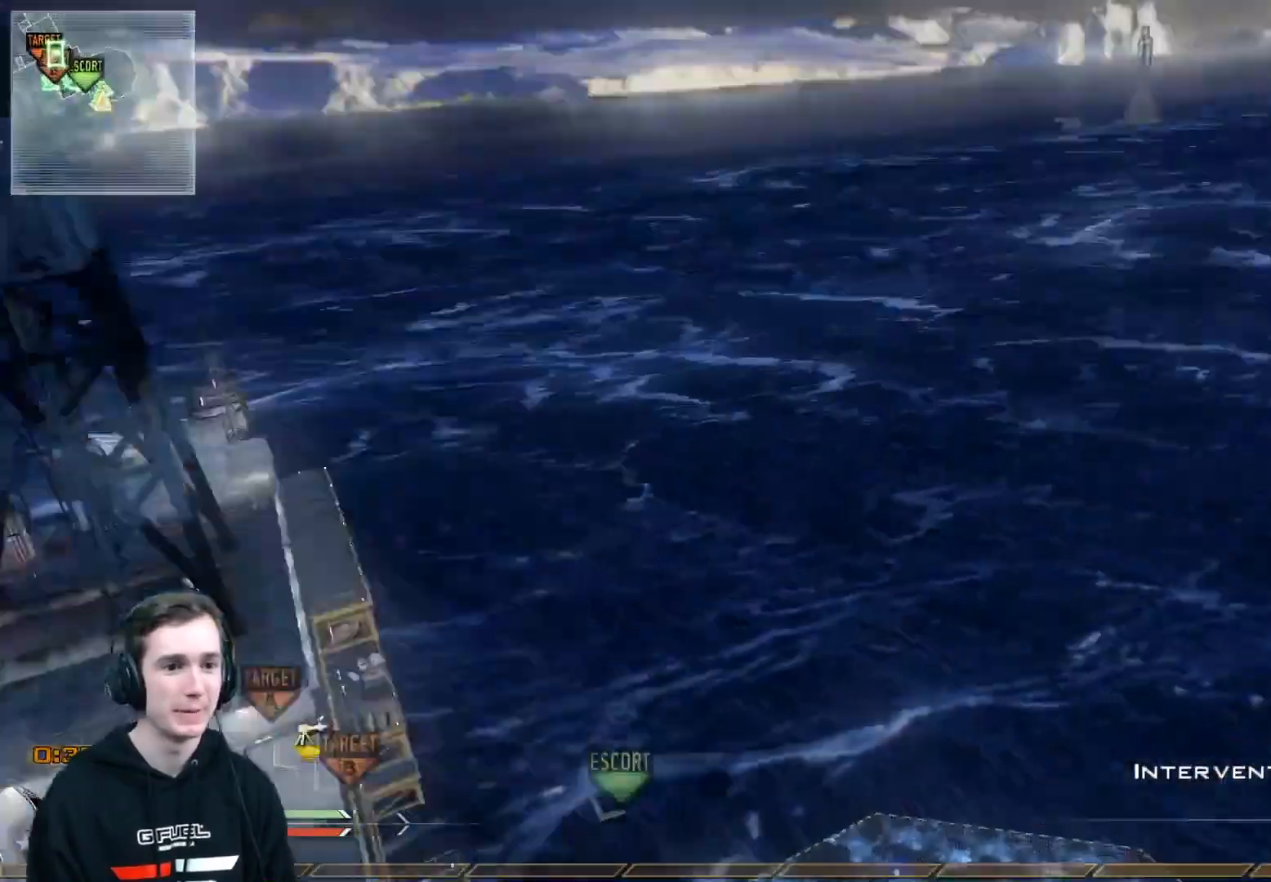
{"buttons": ["L2"], "left_stick": "center", "right_stick": "right", "events": [[33, "A", "down"], [100, "L3", "up"], [117, "A", "up"], [134, "right_stick", "right"], [200, "L2", "down"], [234, "X", "down"], [267, "left_stick", "center"], [317, "X", "up"], [384, "X", "down"], [484, "X", "up"]]}
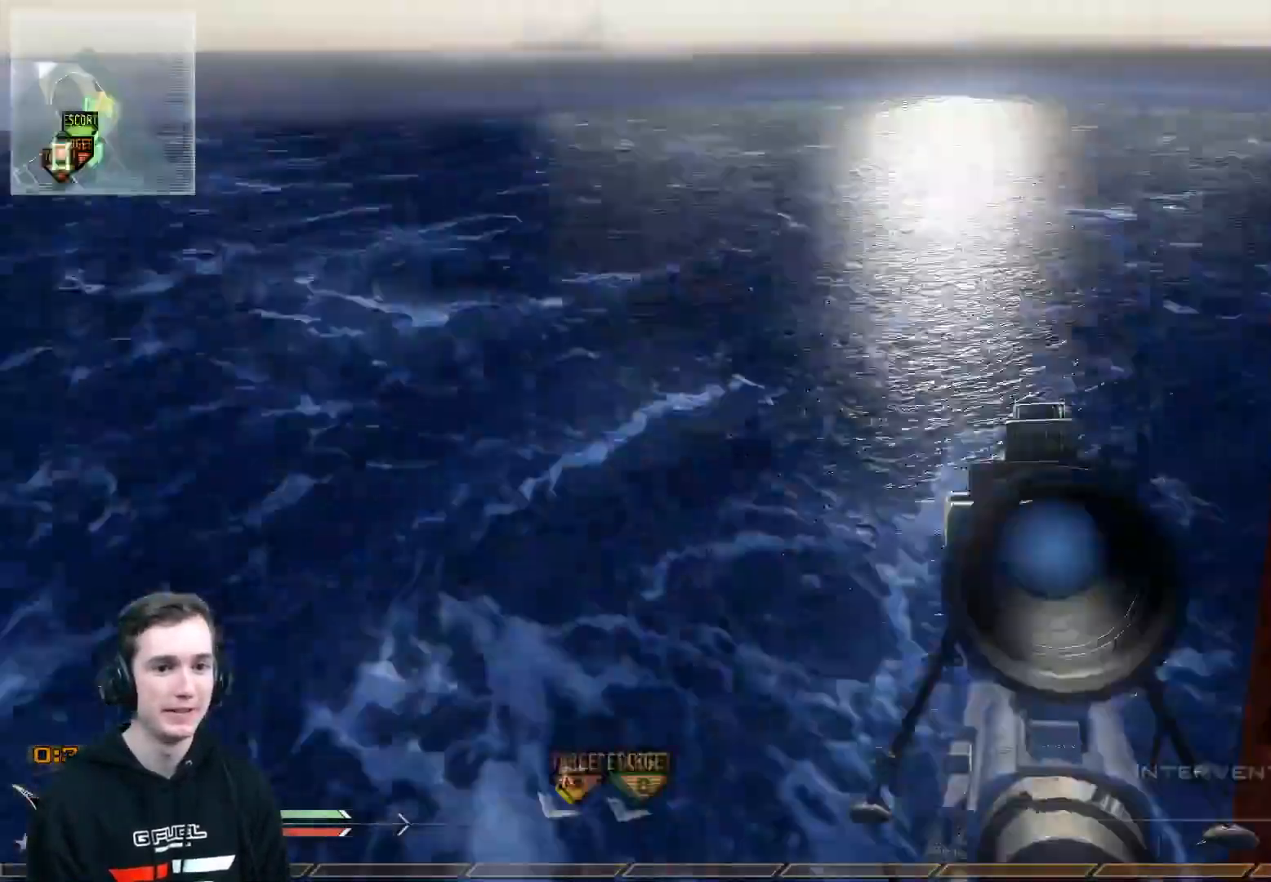
{"buttons": [], "left_stick": "center", "right_stick": "right", "events": [[233, "X", "down"], [267, "R2", "down"], [283, "R1", "down"], [333, "X", "up"], [333, "Y", "down"], [383, "L2", "up"], [433, "R2", "up"], [467, "R1", "up"], [467, "Y", "up"]]}
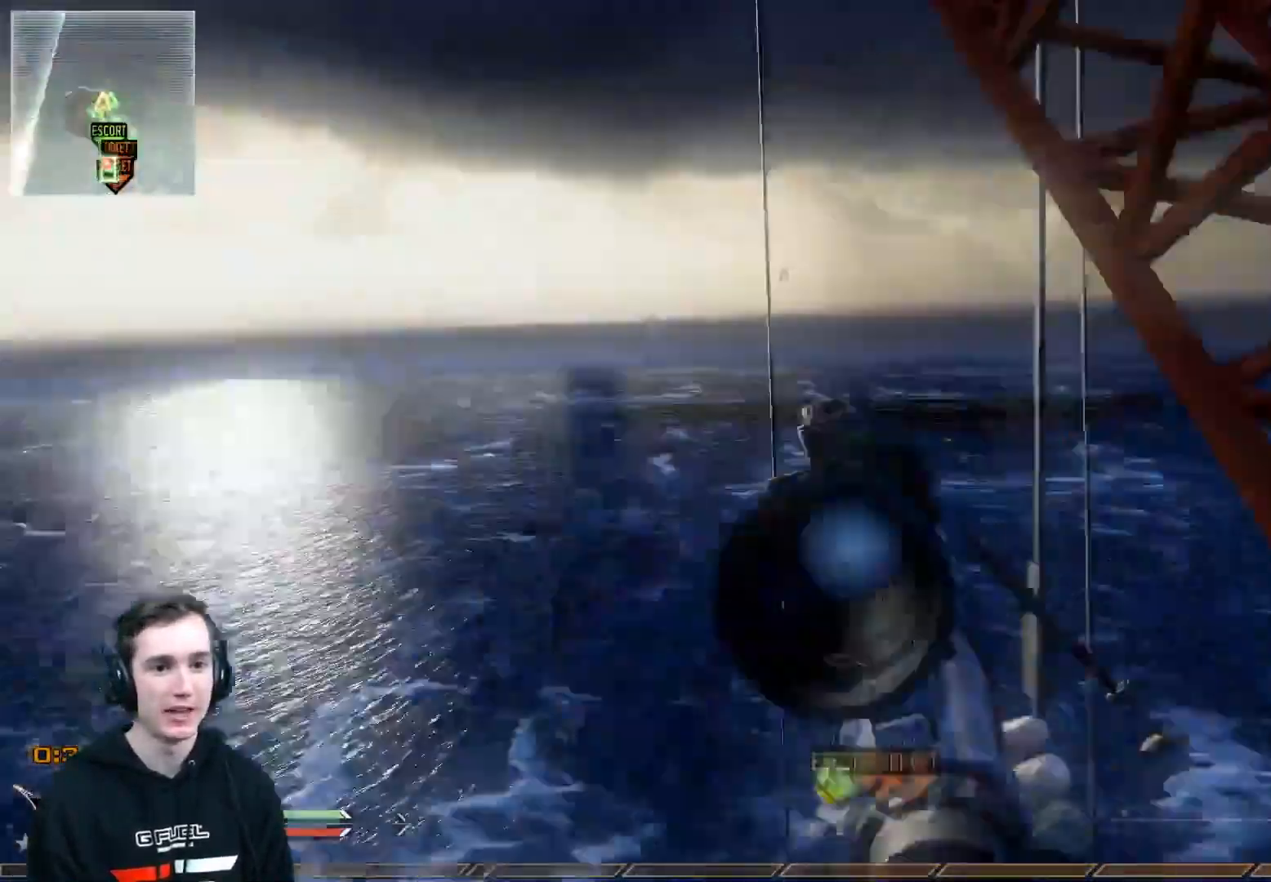
{"buttons": ["L2"], "left_stick": "left", "right_stick": "left", "events": [[234, "right_stick", "center"], [250, "L2", "down"], [417, "left_stick", "left"], [484, "right_stick", "left"]]}
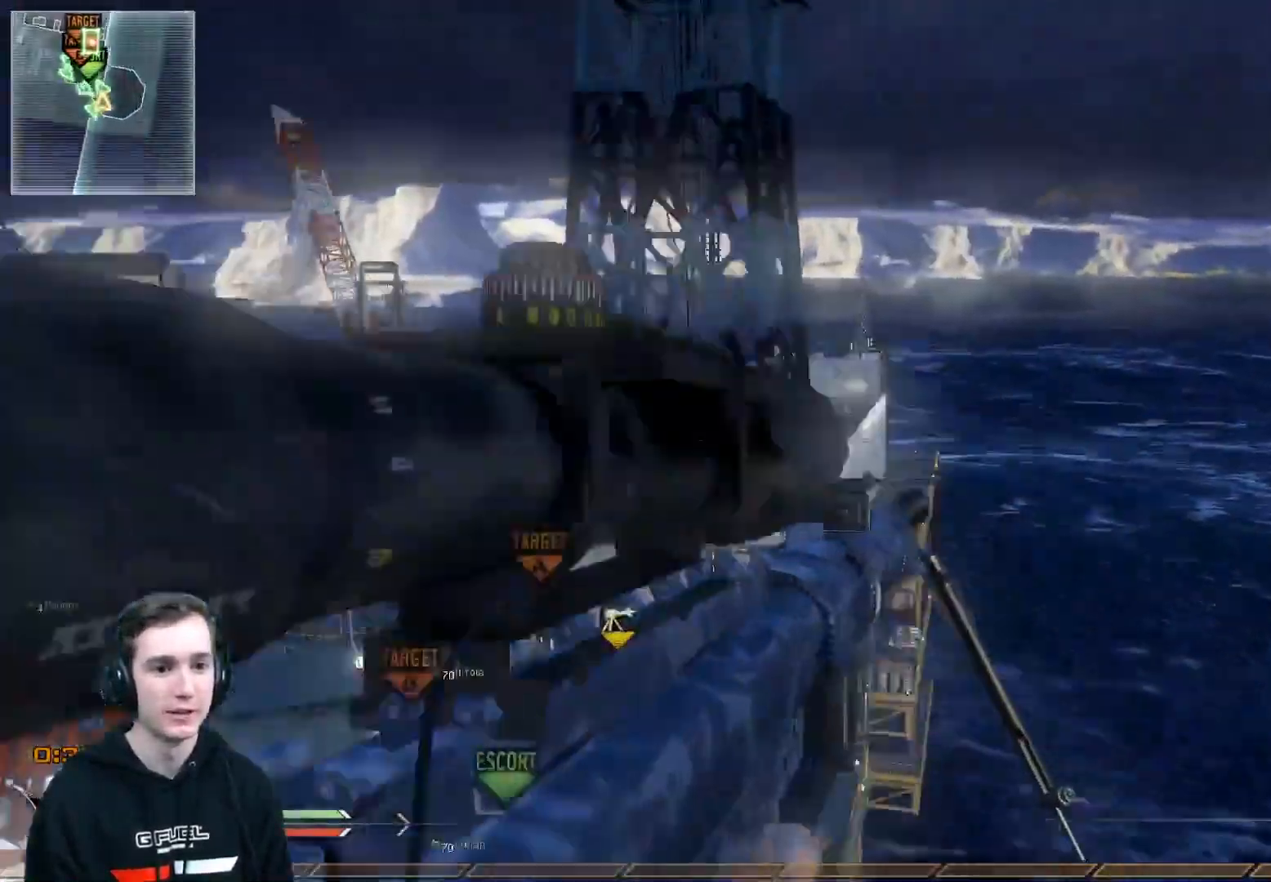
{"buttons": ["Y", "R1"], "left_stick": "up-left", "right_stick": "center", "events": [[16, "right_stick", "down-left"], [50, "L2", "up"], [116, "R2", "down"], [150, "R1", "down"], [150, "right_stick", "center"], [183, "left_stick", "up"], [317, "R2", "up"], [317, "left_stick", "up-left"], [500, "Y", "down"]]}
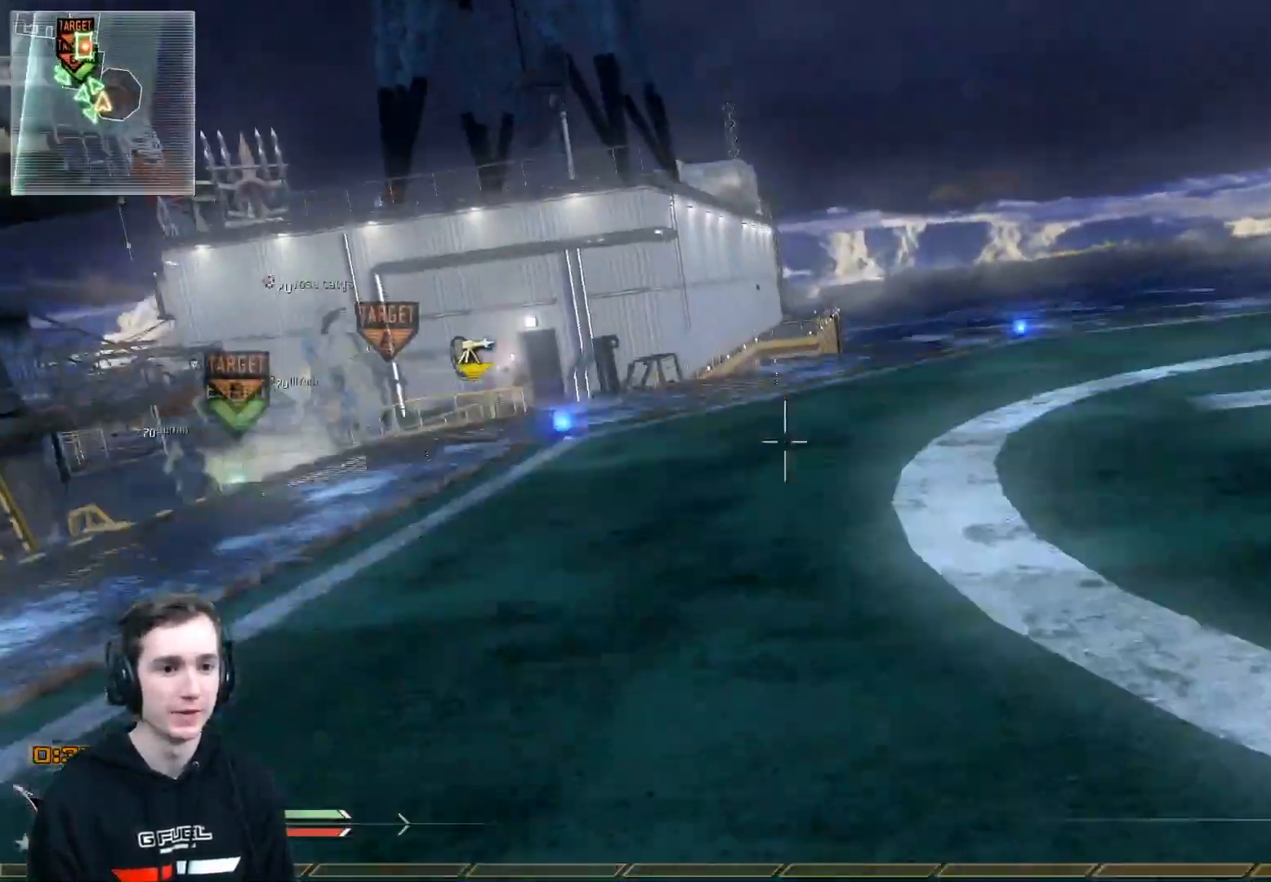
{"buttons": ["L3"], "left_stick": "up", "right_stick": "center", "events": [[117, "Y", "up"], [150, "R1", "up"], [234, "right_stick", "left"], [284, "L3", "down"], [350, "left_stick", "up"], [350, "right_stick", "center"]]}
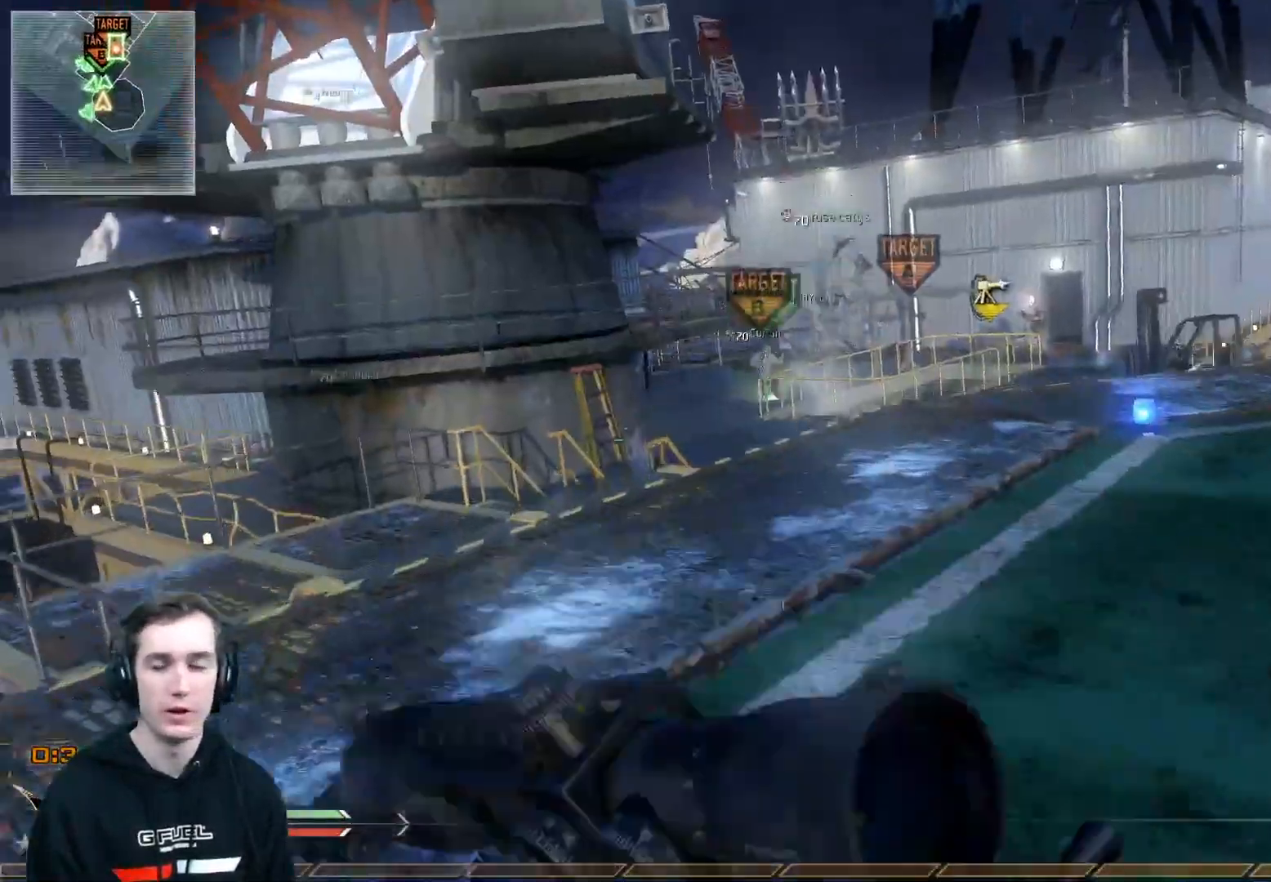
{"buttons": [], "left_stick": "up", "right_stick": "center", "events": [[467, "L3", "up"]]}
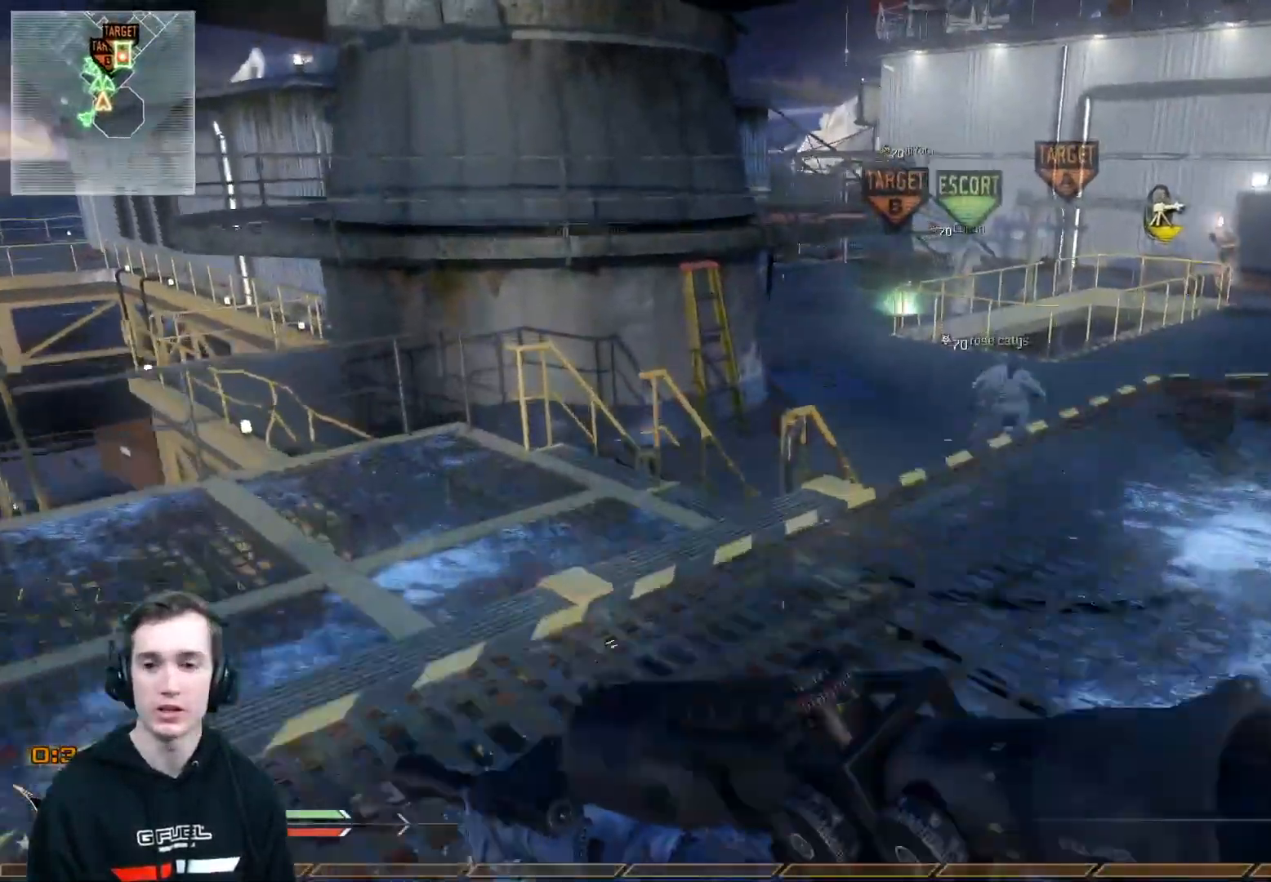
{"buttons": ["A"], "left_stick": "up", "right_stick": "center", "events": [[234, "Y", "down"], [300, "Y", "up"], [384, "Y", "down"], [467, "A", "down"], [467, "Y", "up"]]}
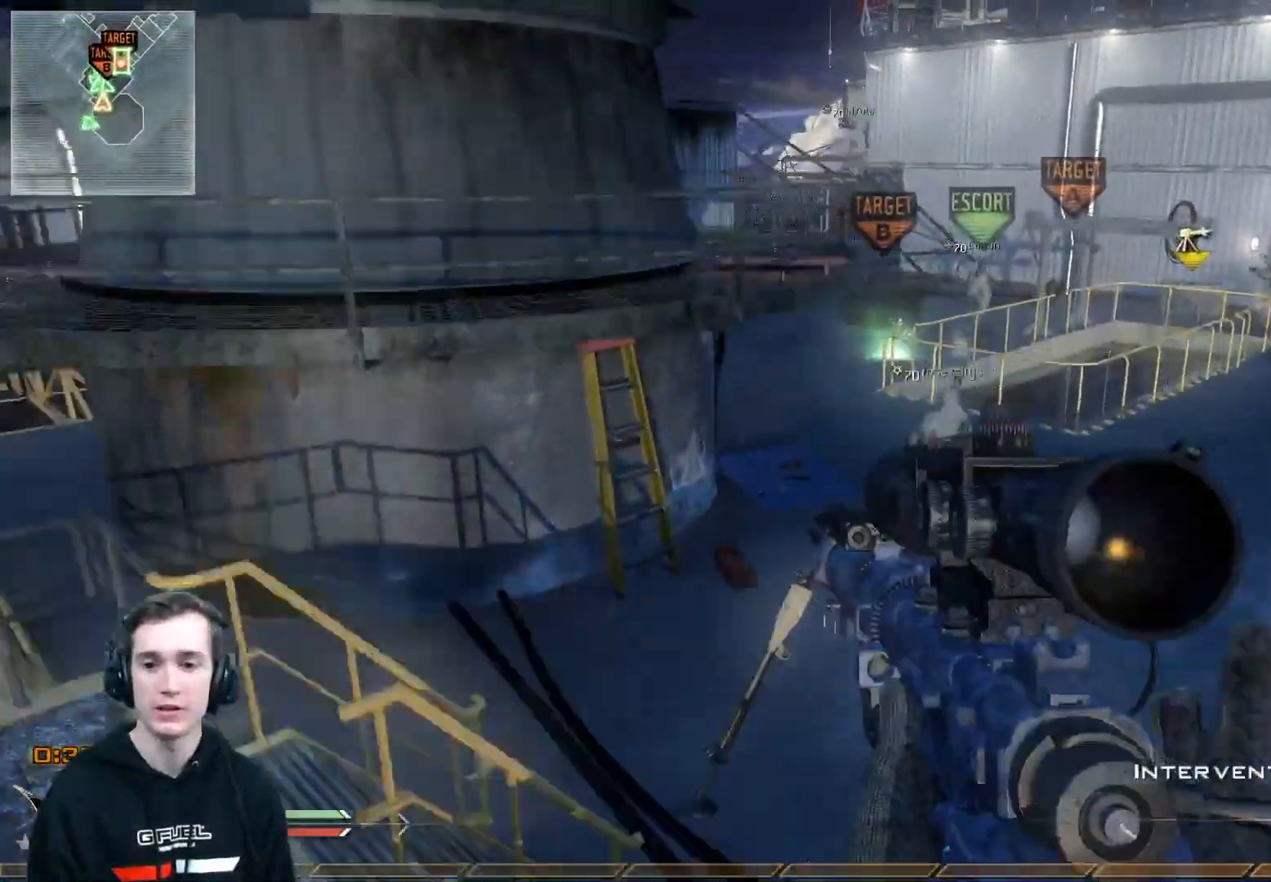
{"buttons": [], "left_stick": "up-right", "right_stick": "center", "events": [[66, "A", "up"], [100, "left_stick", "up-left"], [467, "left_stick", "up-right"]]}
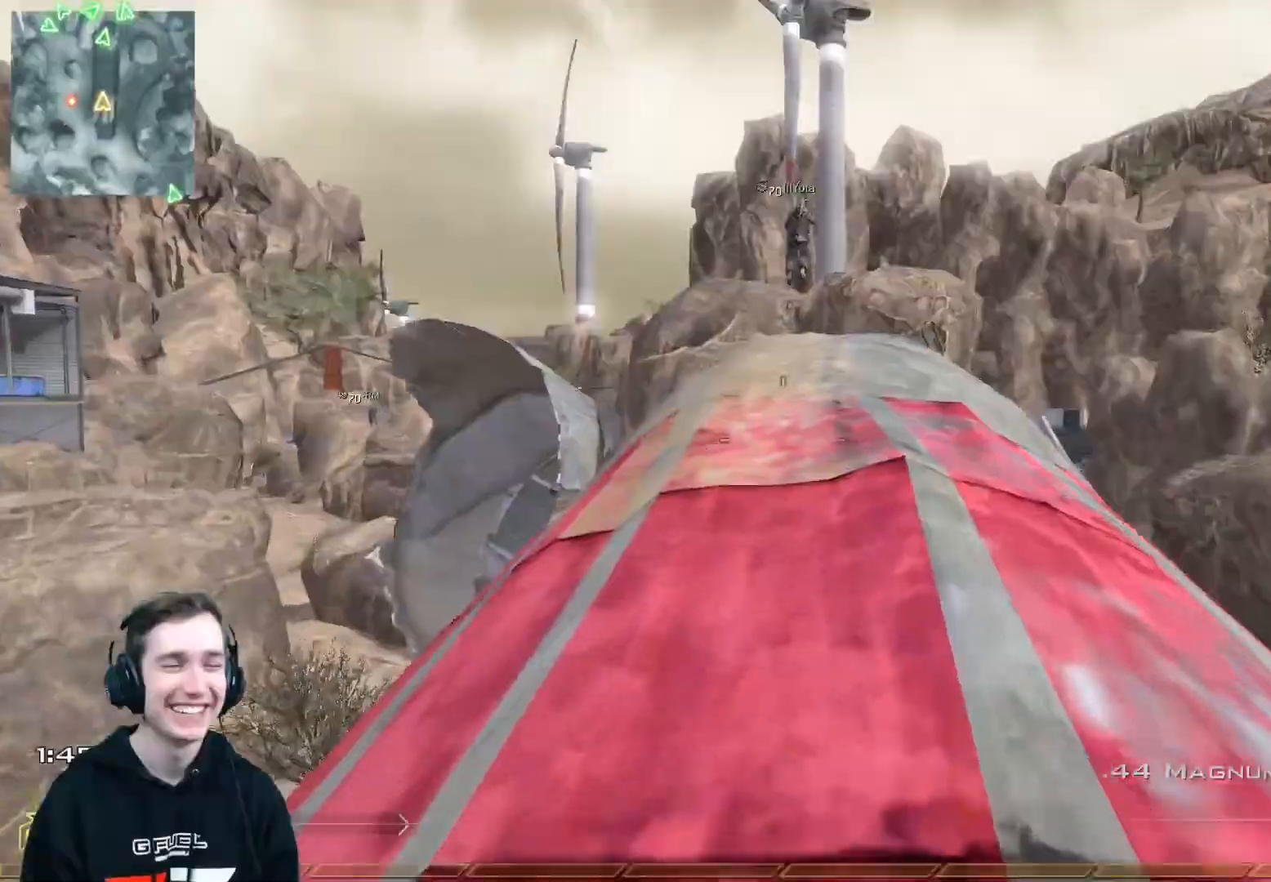
{"buttons": ["L1"], "left_stick": "up-right", "right_stick": "down-left", "events": [[350, "right_stick", "down-left"], [467, "A", "down"], [501, "A", "up"], [501, "L1", "down"]]}
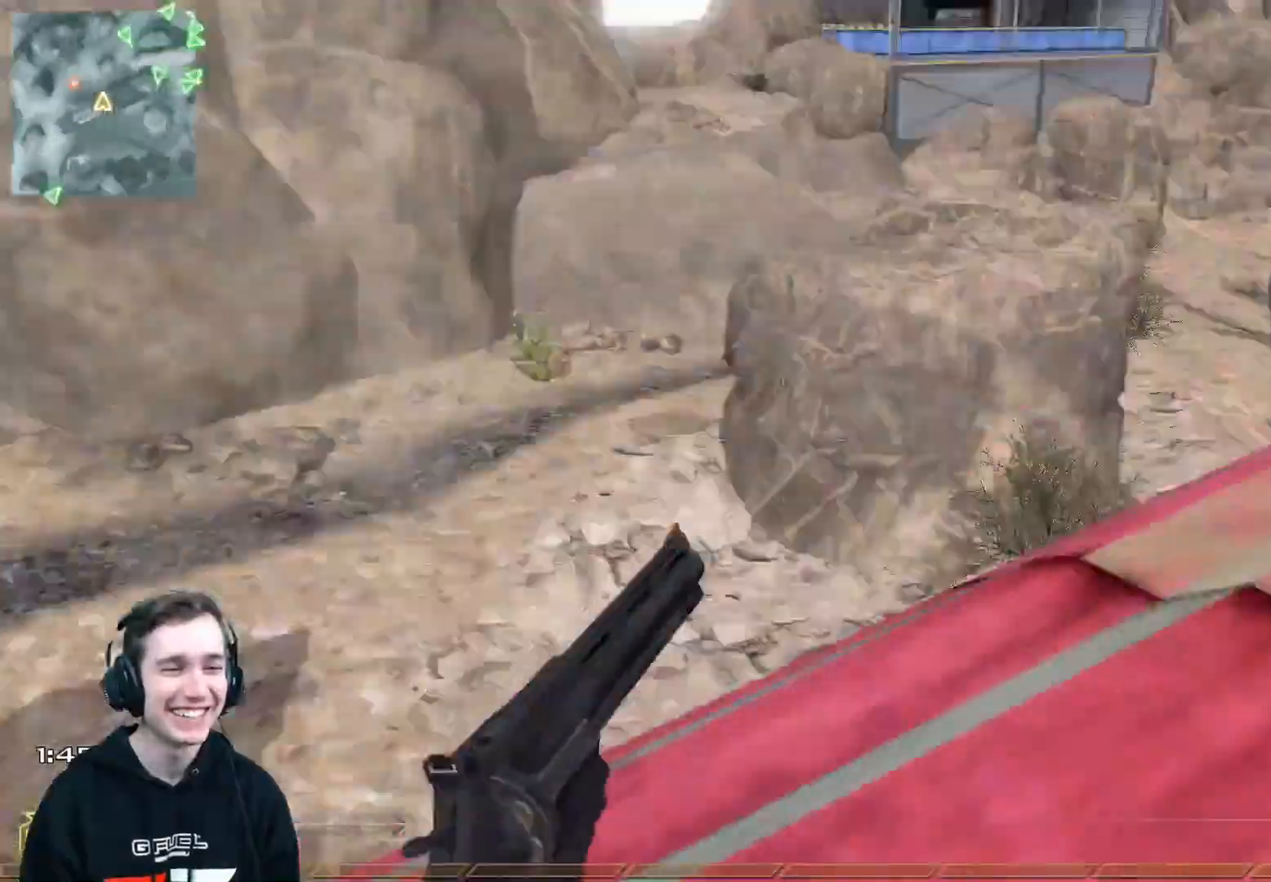
{"buttons": [], "left_stick": "down-right", "right_stick": "up", "events": [[16, "A", "down"], [33, "A", "up"], [100, "left_stick", "right"], [116, "L1", "up"], [133, "right_stick", "center"], [333, "left_stick", "down-right"], [383, "right_stick", "right"], [500, "right_stick", "up"]]}